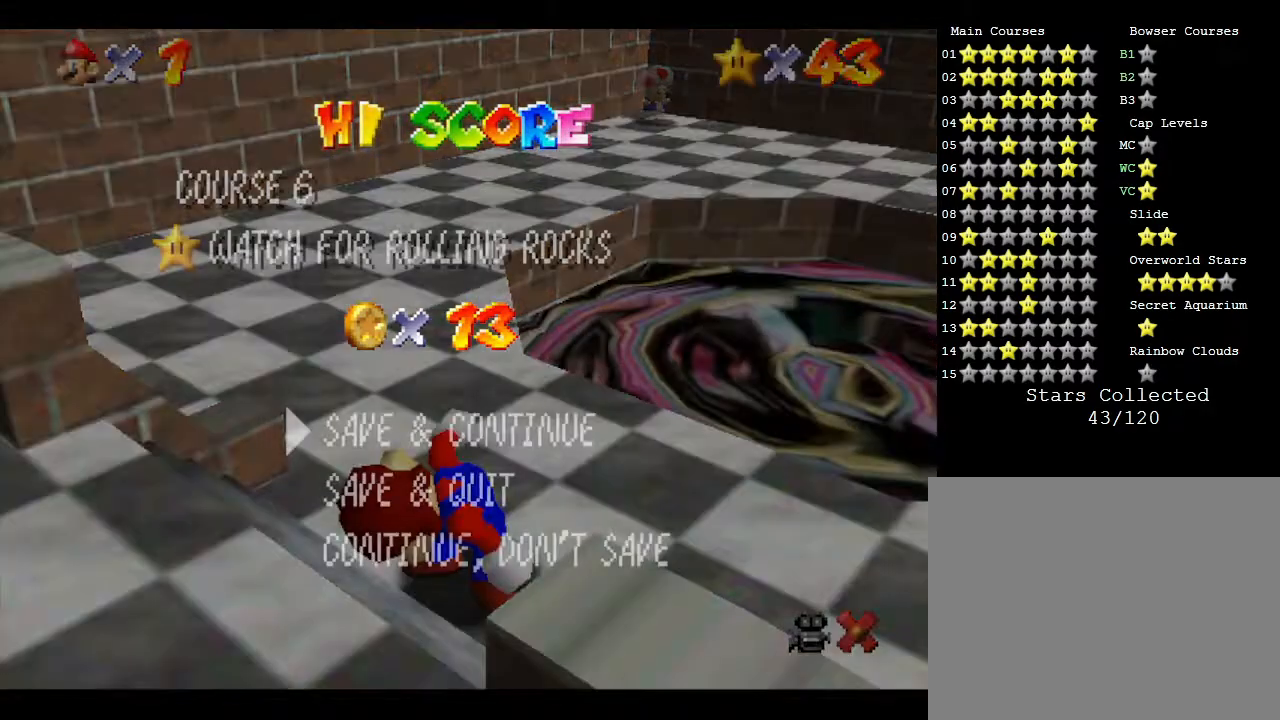
Gameplay with a controller (Nintendo layout); each line is a JSON object with the inputs held at the frame after it. "events" lists button and stick changes between this image and that frame as [ms after this image, input, new state], when the widget could be followed in between. Not read: L3 R3.
{"buttons": [], "left_stick": "center", "events": [[317, "A", "down"], [467, "A", "up"]]}
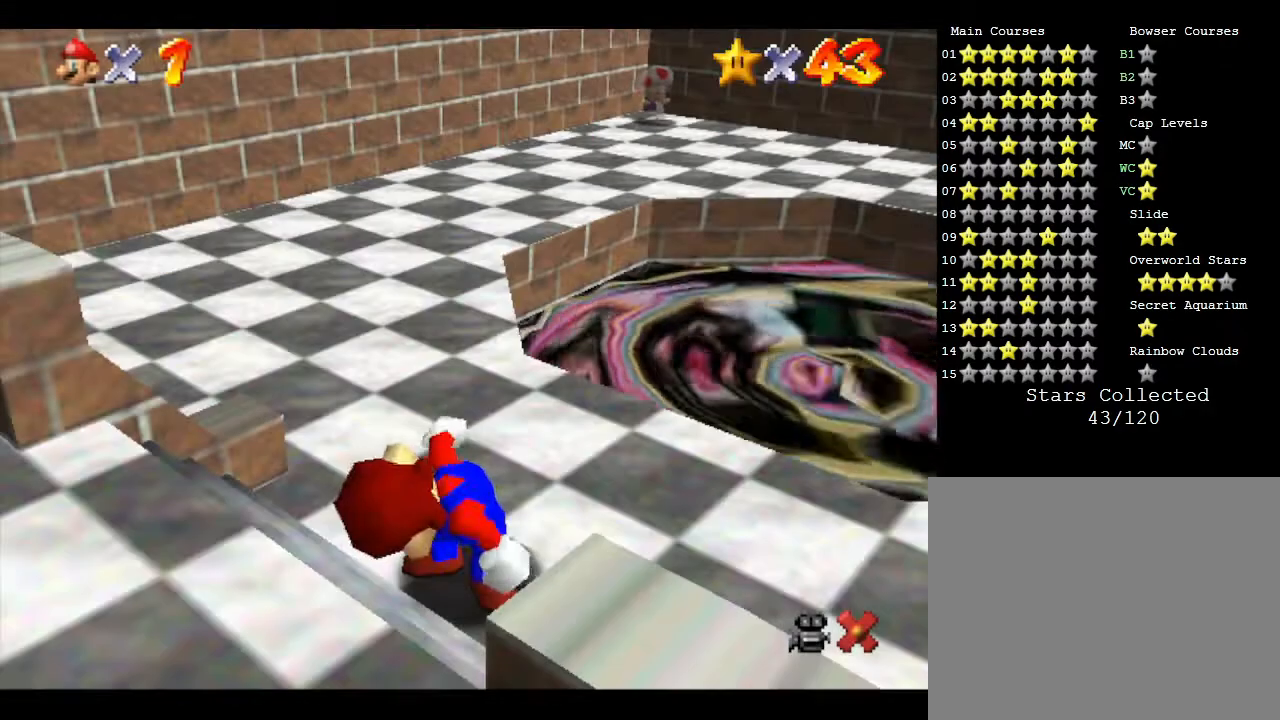
{"buttons": [], "left_stick": "center", "events": []}
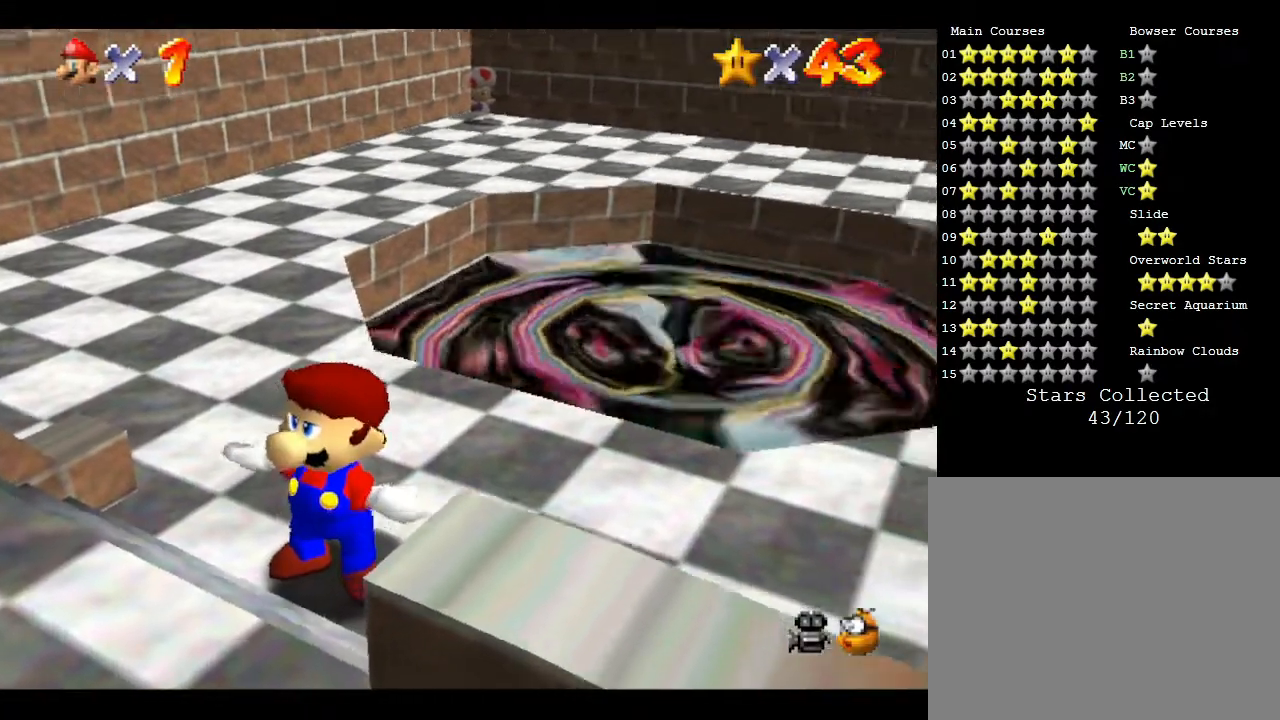
{"buttons": [], "left_stick": "up-right", "events": [[33, "left_stick", "up-right"], [217, "A", "down"], [300, "A", "up"]]}
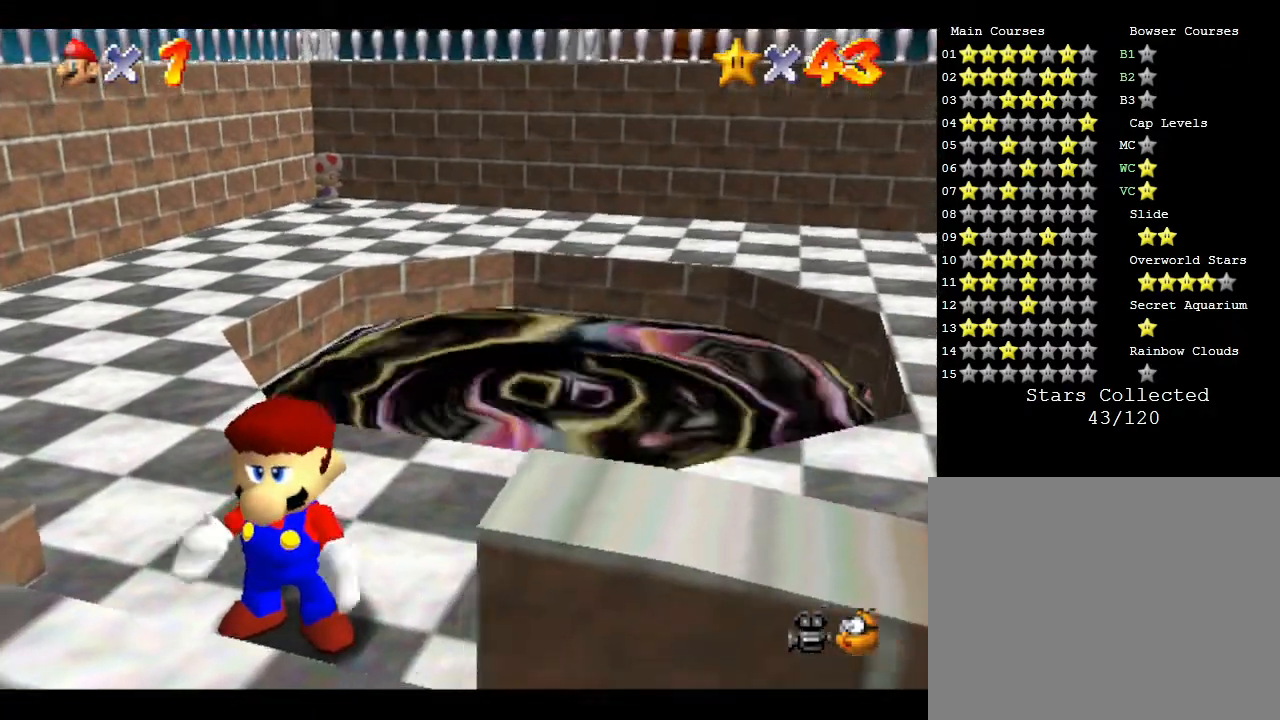
{"buttons": [], "left_stick": "up", "events": [[133, "left_stick", "up"], [200, "A", "down"], [267, "A", "up"]]}
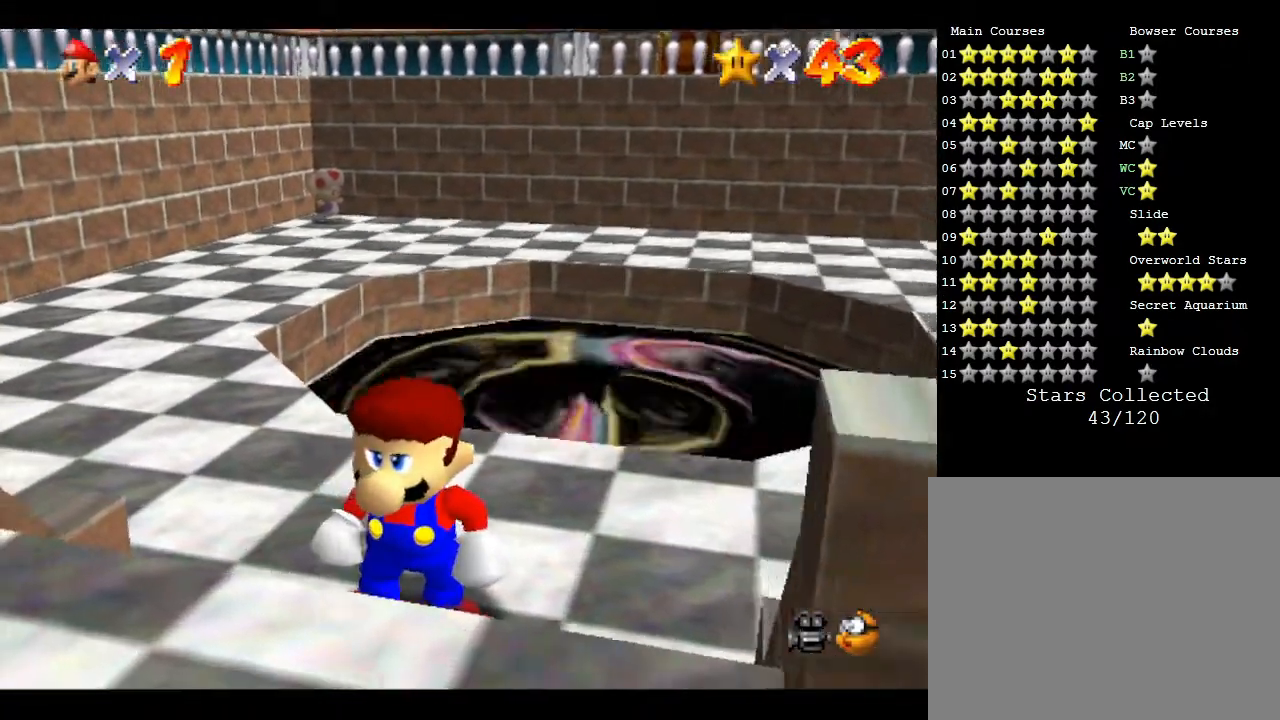
{"buttons": [], "left_stick": "up", "events": [[17, "A", "down"], [67, "A", "up"], [350, "A", "down"], [417, "A", "up"]]}
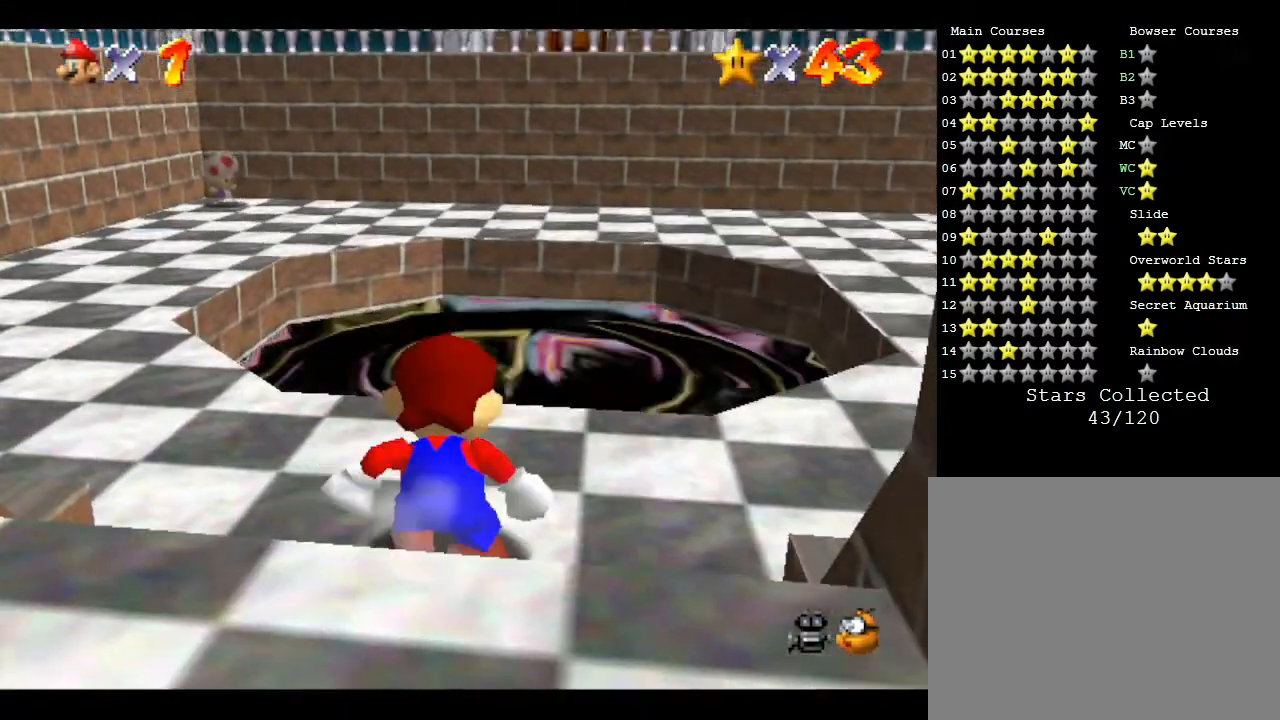
{"buttons": [], "left_stick": "up", "events": [[350, "A", "down"], [367, "A", "up"]]}
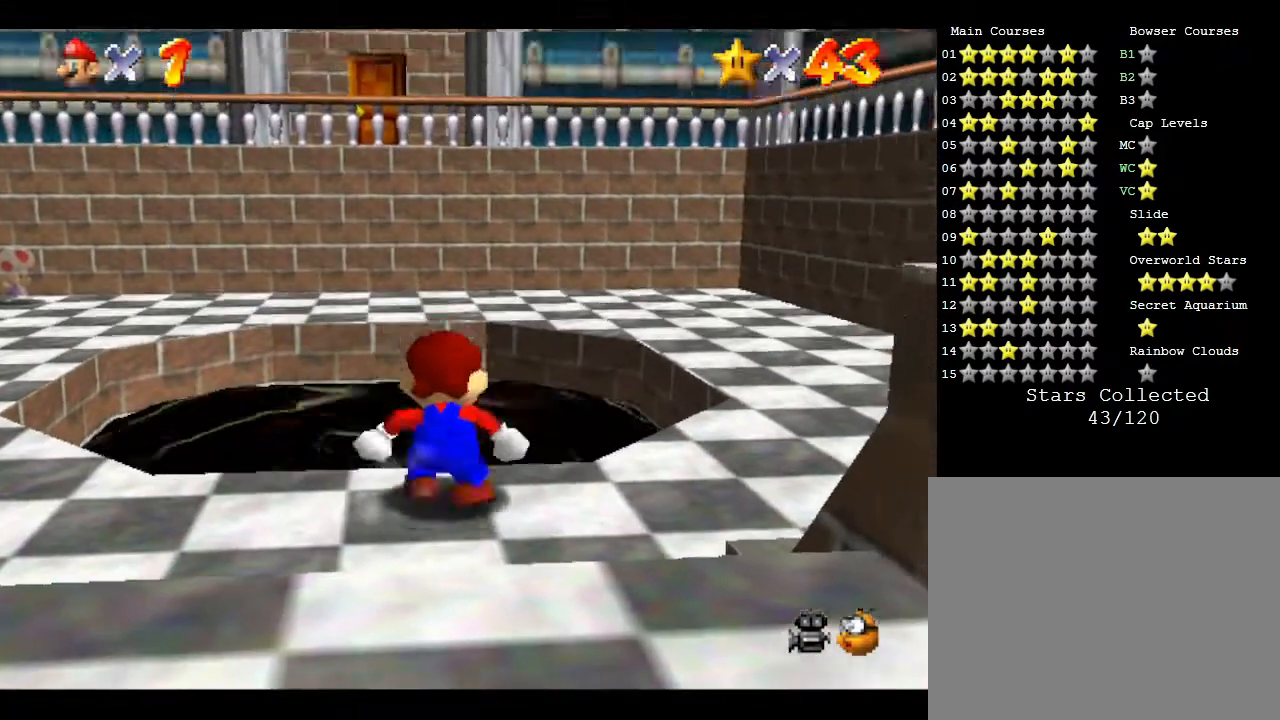
{"buttons": [], "left_stick": "up", "events": [[33, "left_stick", "up-left"], [433, "left_stick", "up"]]}
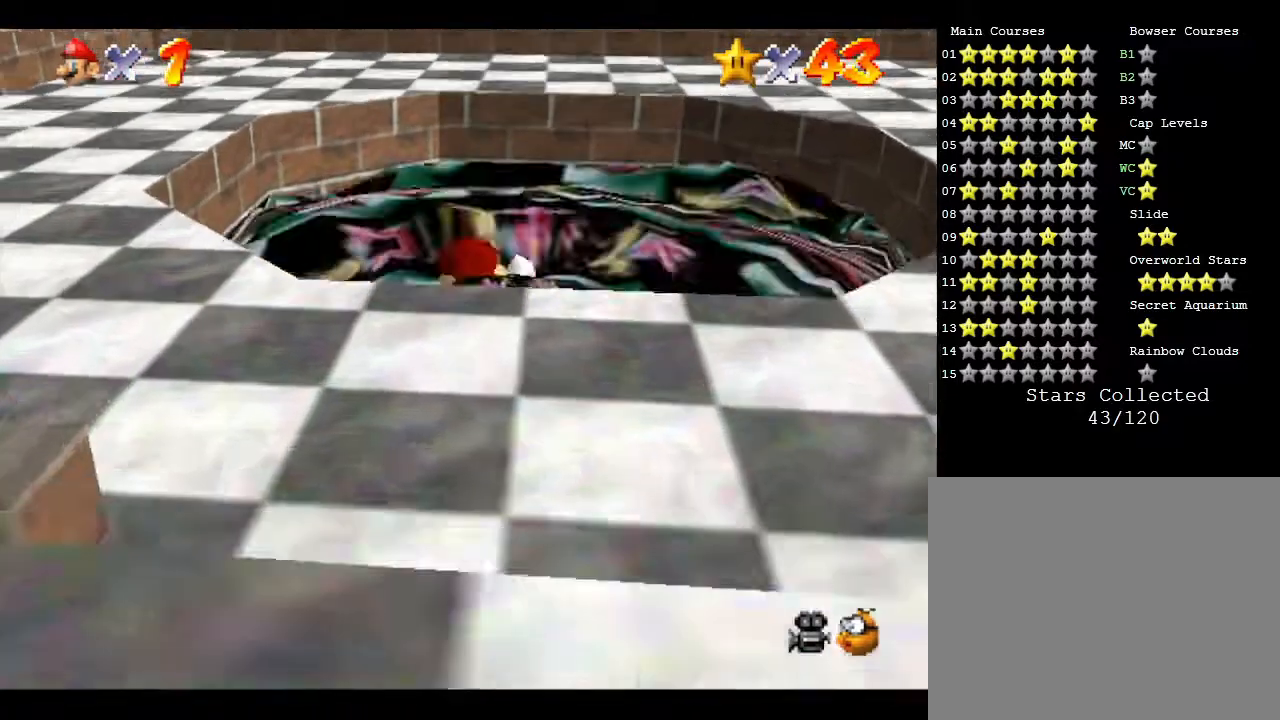
{"buttons": [], "left_stick": "center", "events": [[417, "left_stick", "center"]]}
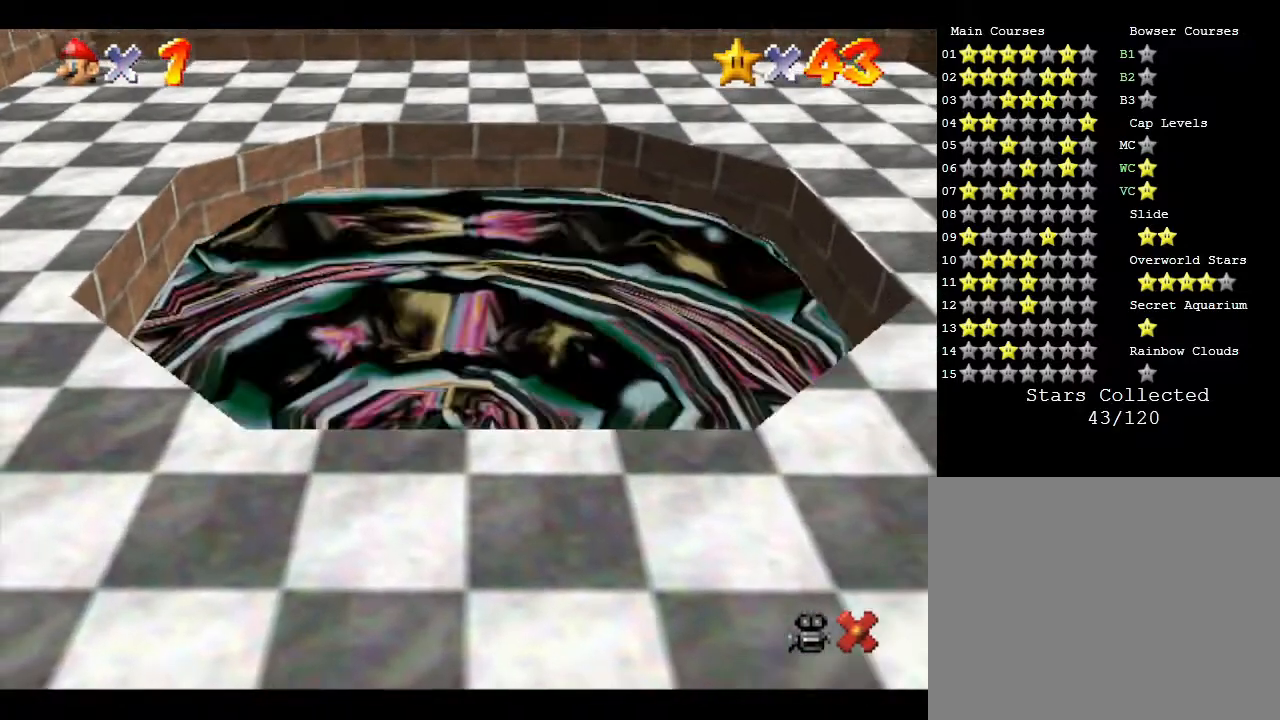
{"buttons": [], "left_stick": "center", "events": []}
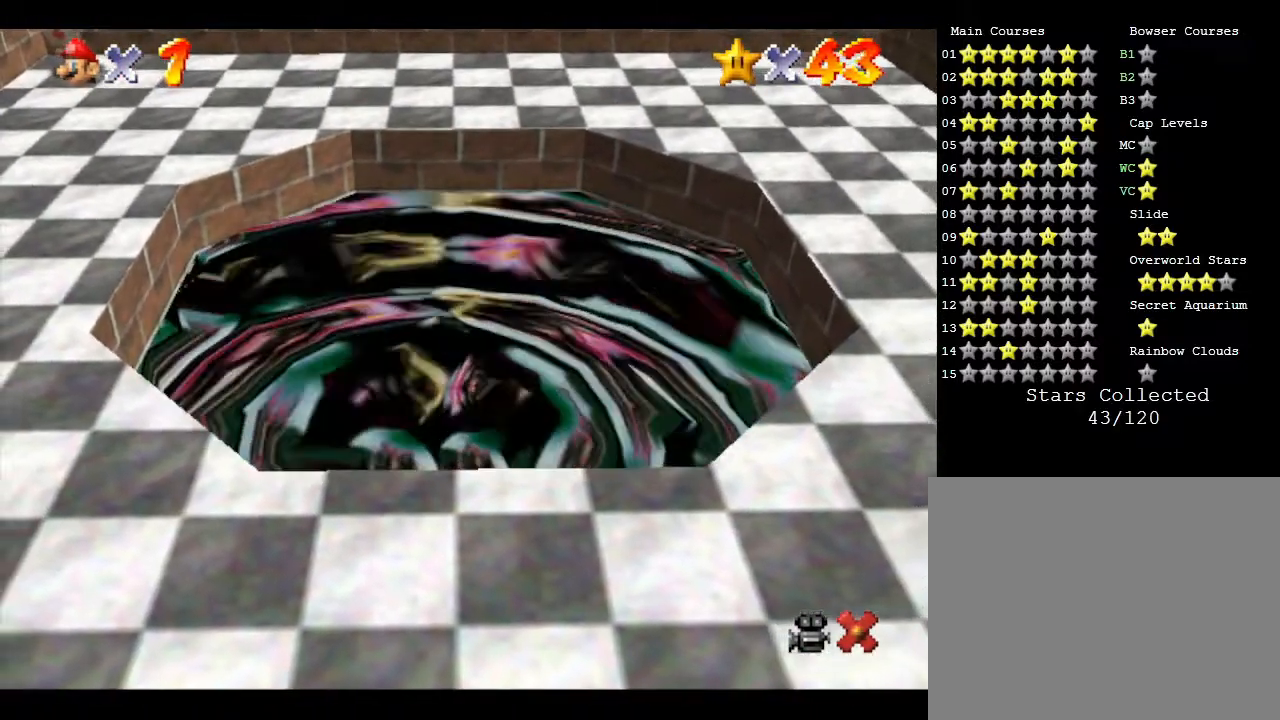
{"buttons": [], "left_stick": "center", "events": []}
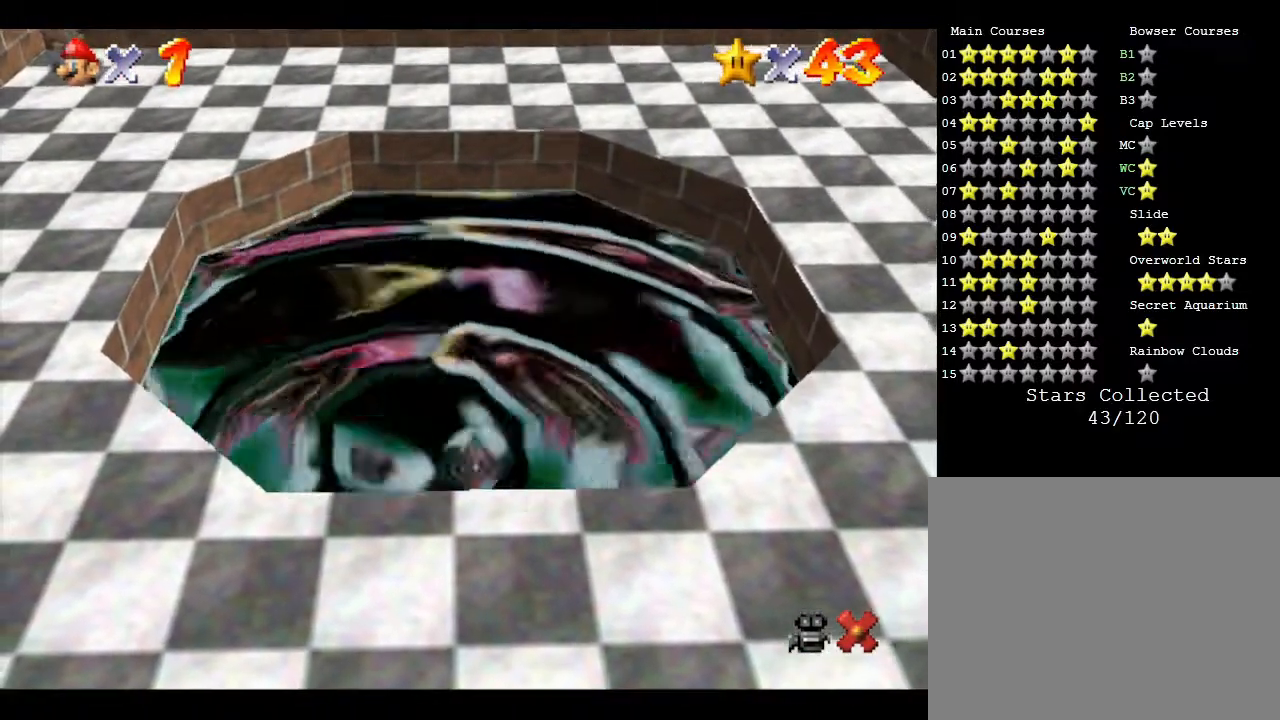
{"buttons": [], "left_stick": "center", "events": []}
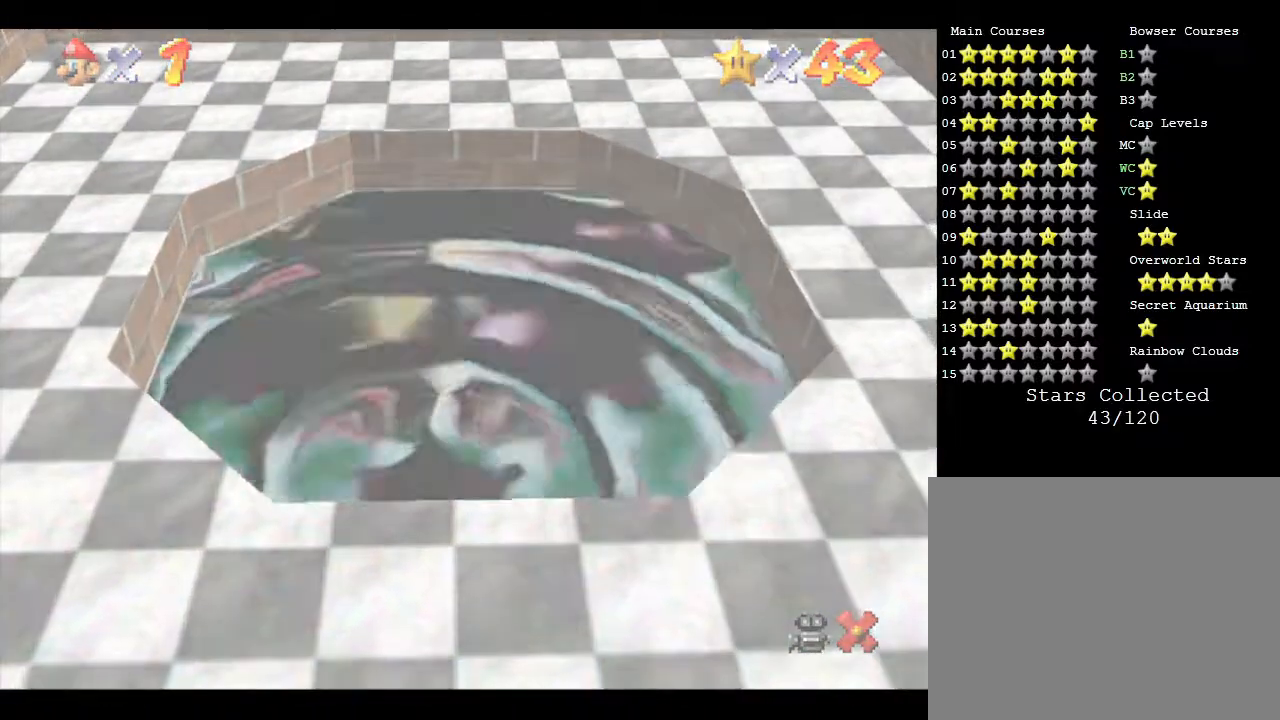
{"buttons": [], "left_stick": "center", "events": []}
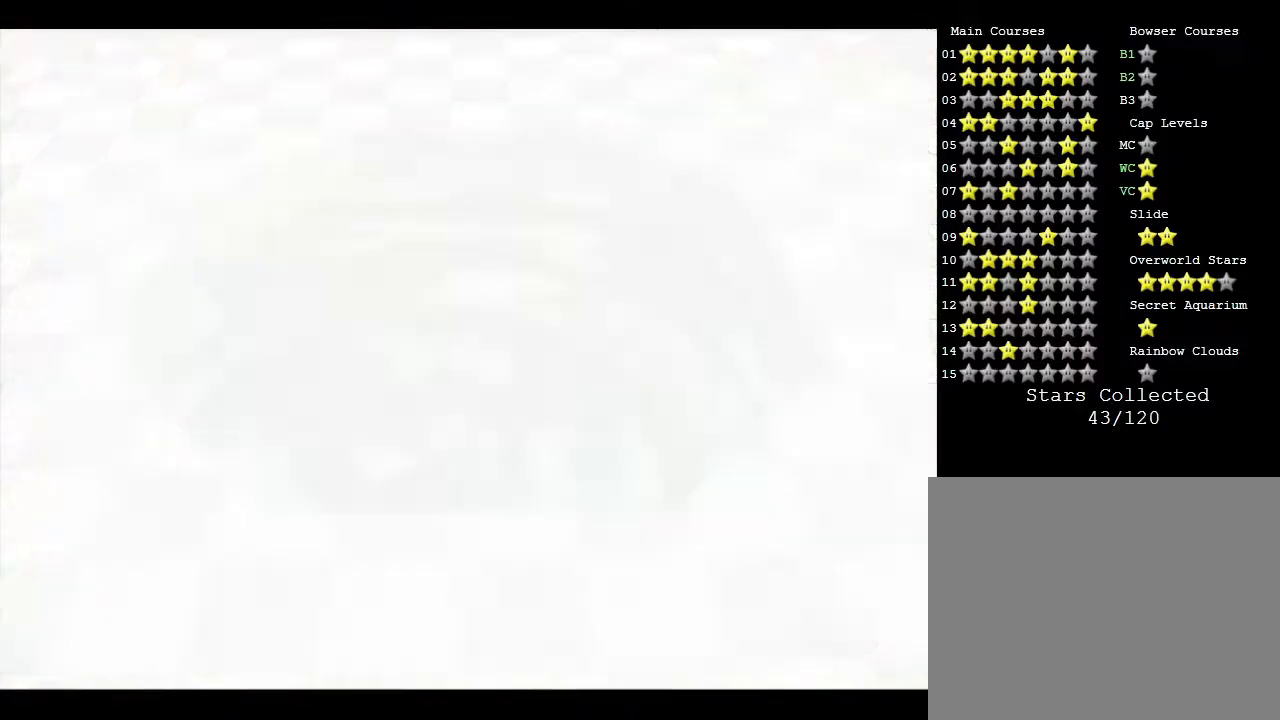
{"buttons": [], "left_stick": "center", "events": []}
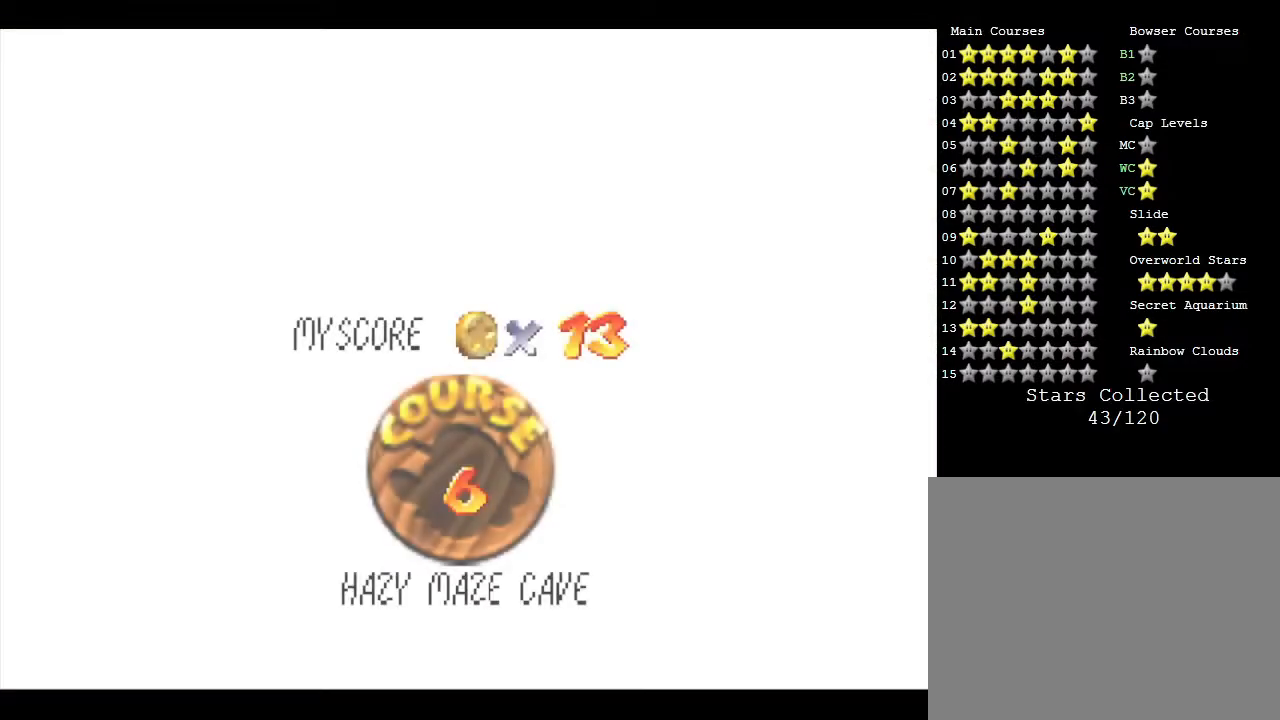
{"buttons": [], "left_stick": "center", "events": []}
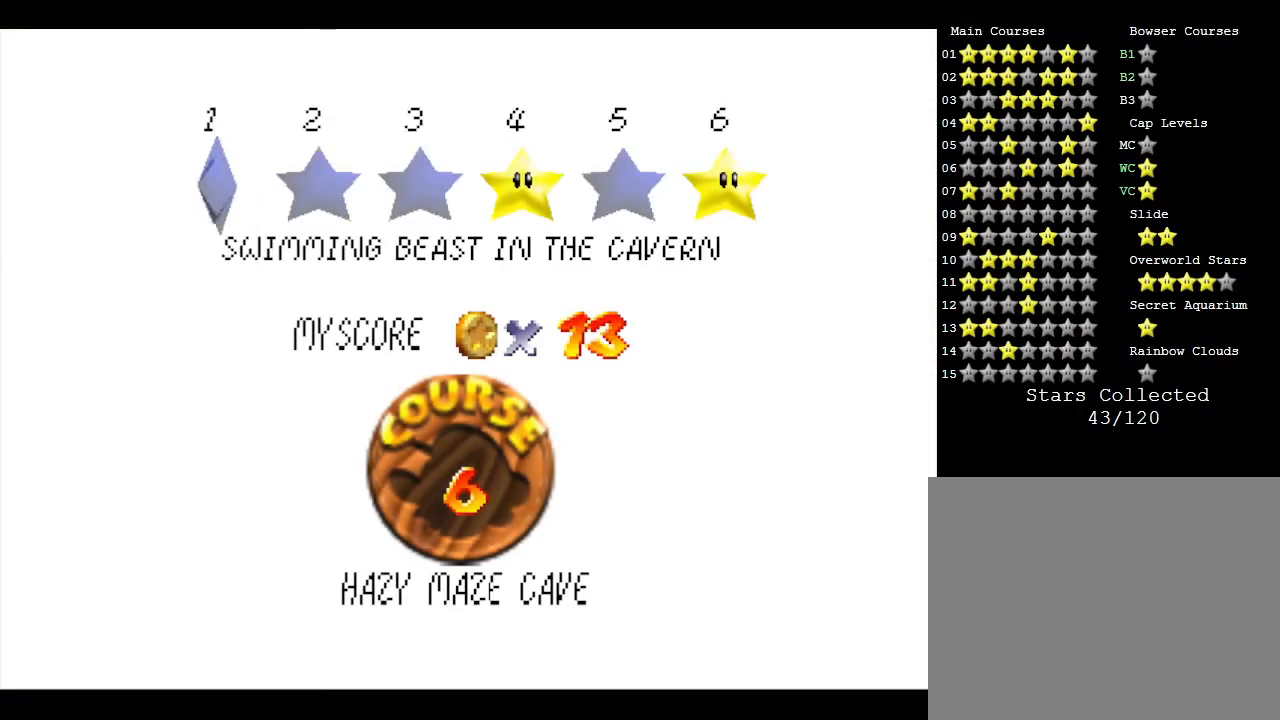
{"buttons": [], "left_stick": "center", "events": [[133, "A", "down"], [317, "A", "up"]]}
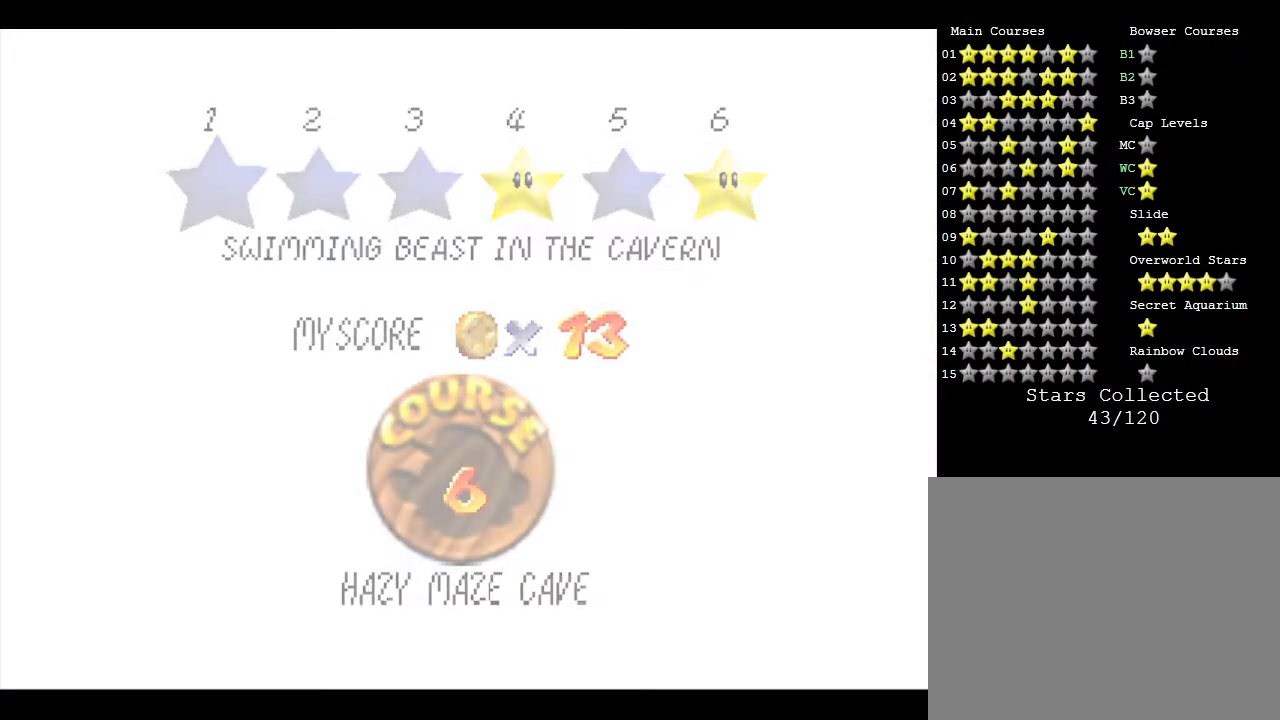
{"buttons": [], "left_stick": "center", "events": []}
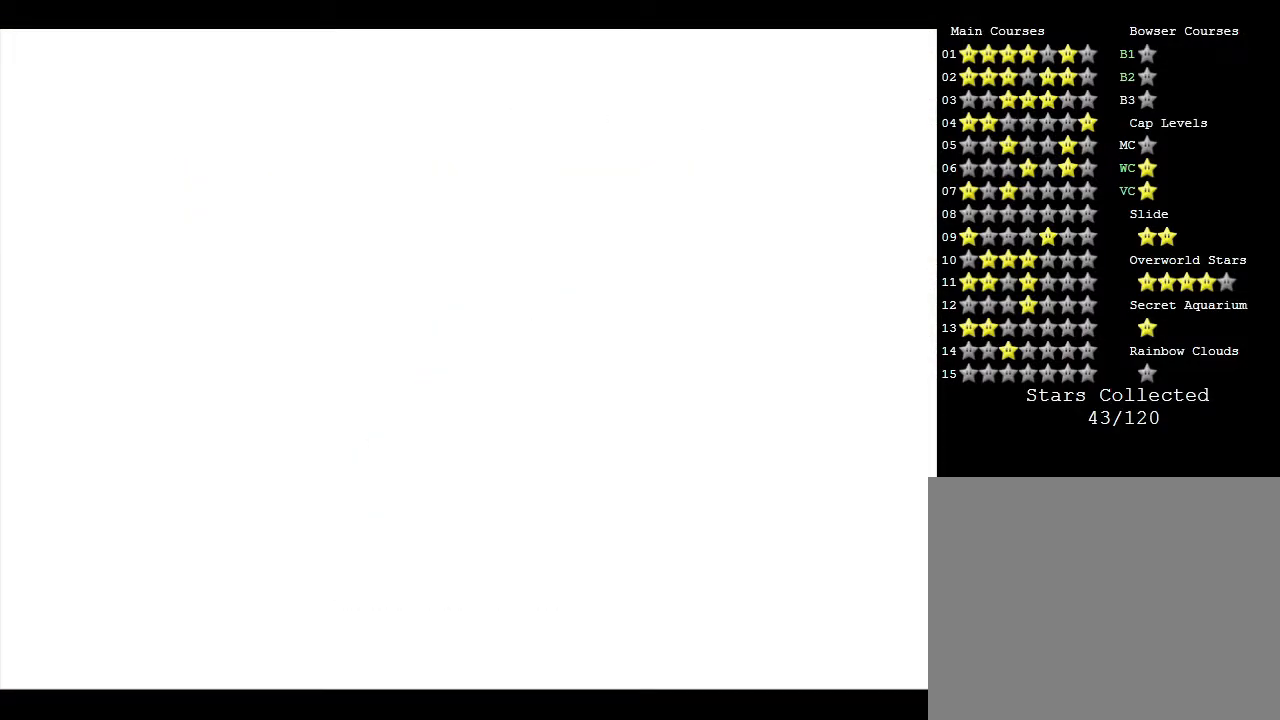
{"buttons": [], "left_stick": "up", "events": [[83, "left_stick", "up"]]}
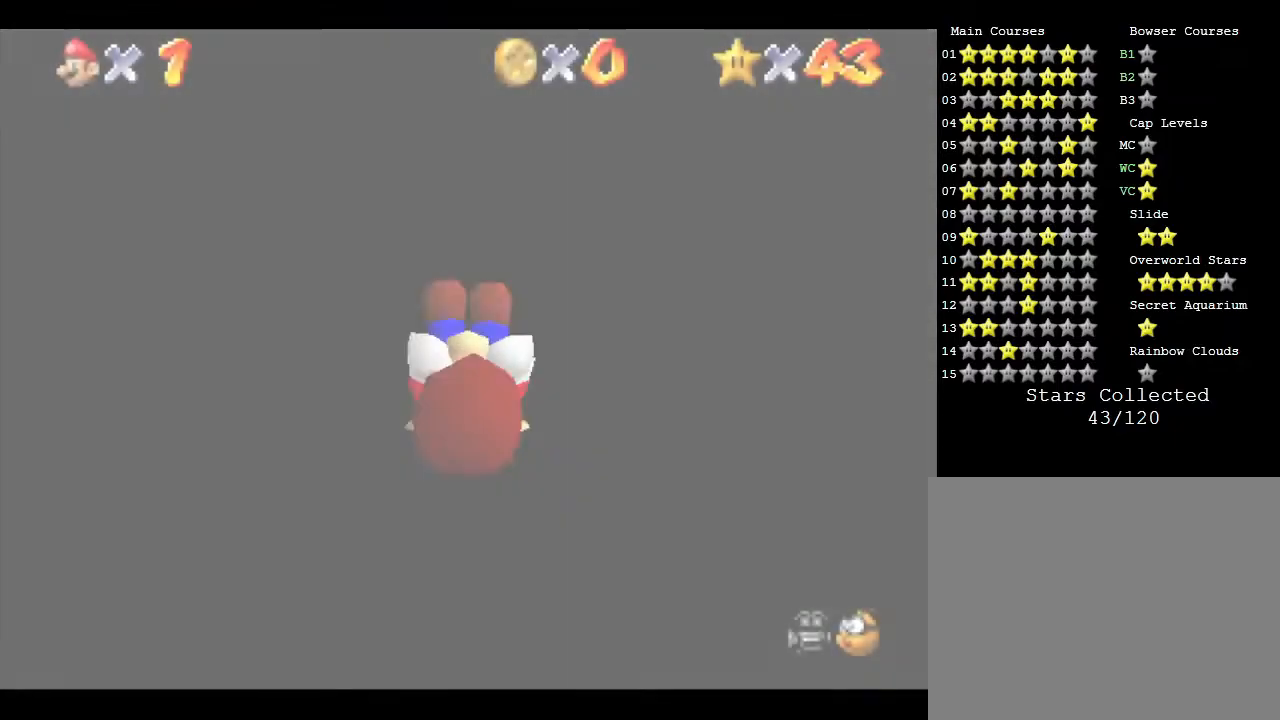
{"buttons": [], "left_stick": "up", "events": []}
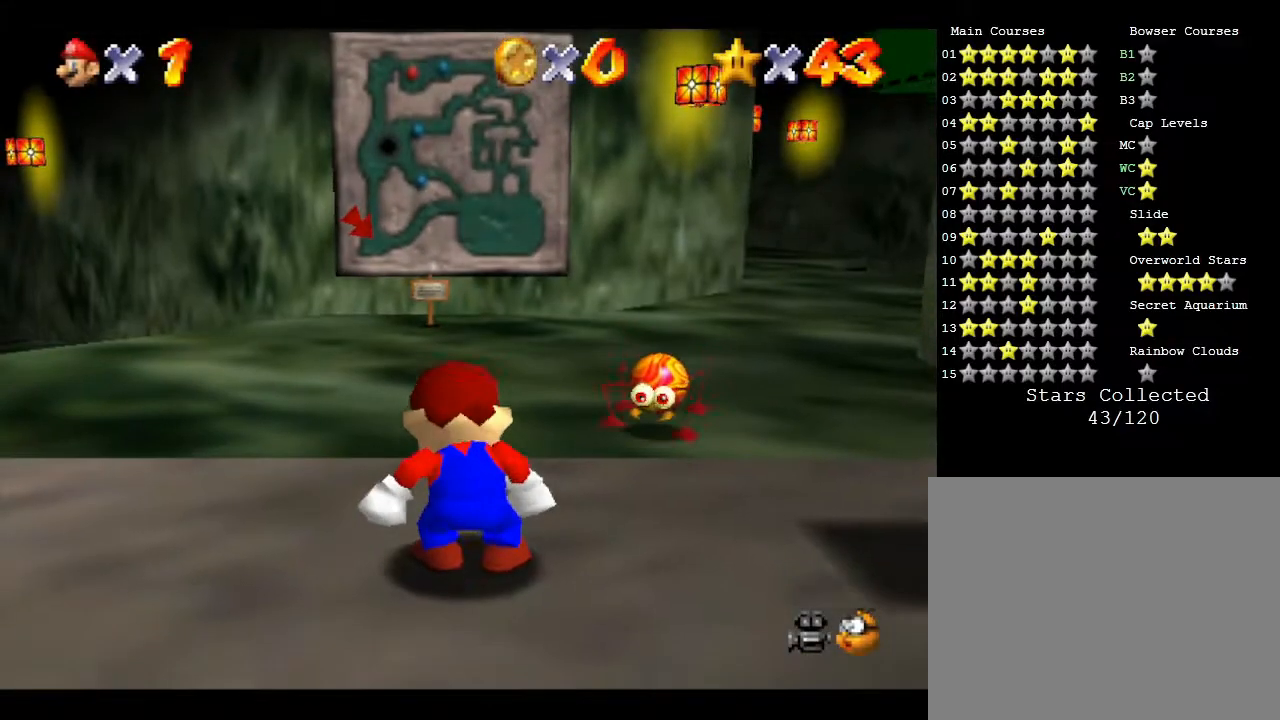
{"buttons": [], "left_stick": "up", "events": []}
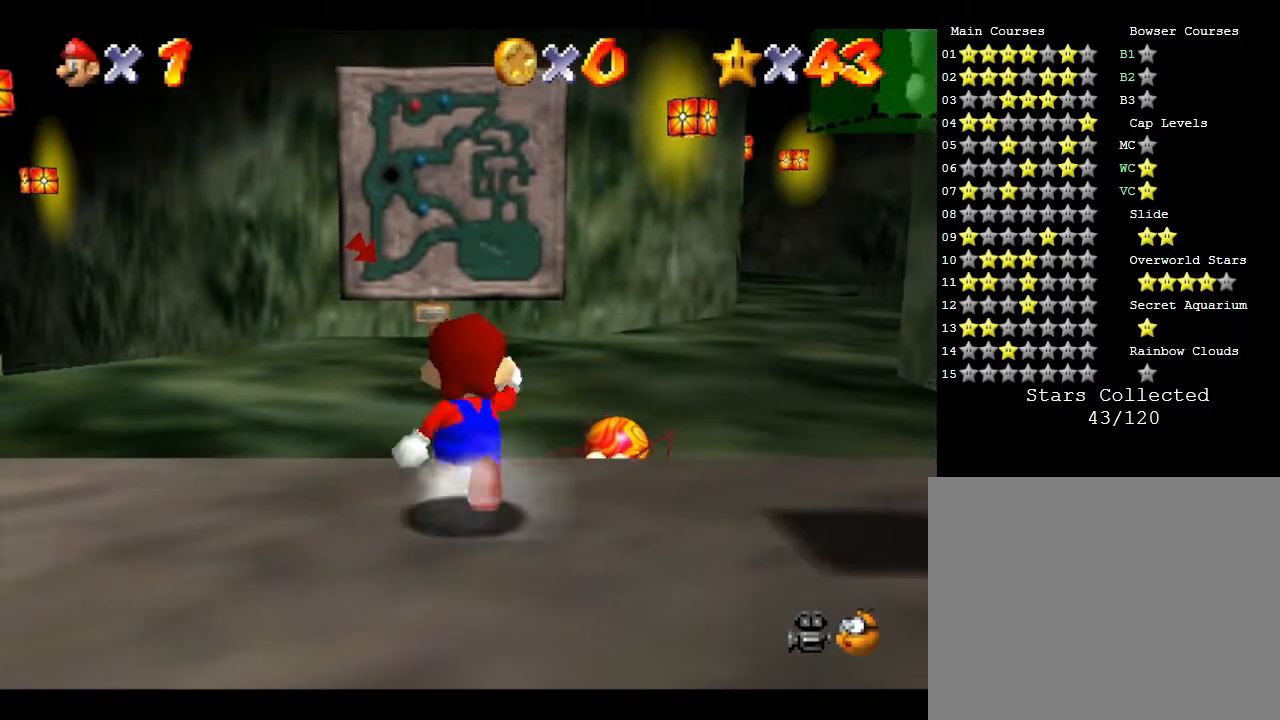
{"buttons": [], "left_stick": "up-left", "events": [[483, "left_stick", "up-left"]]}
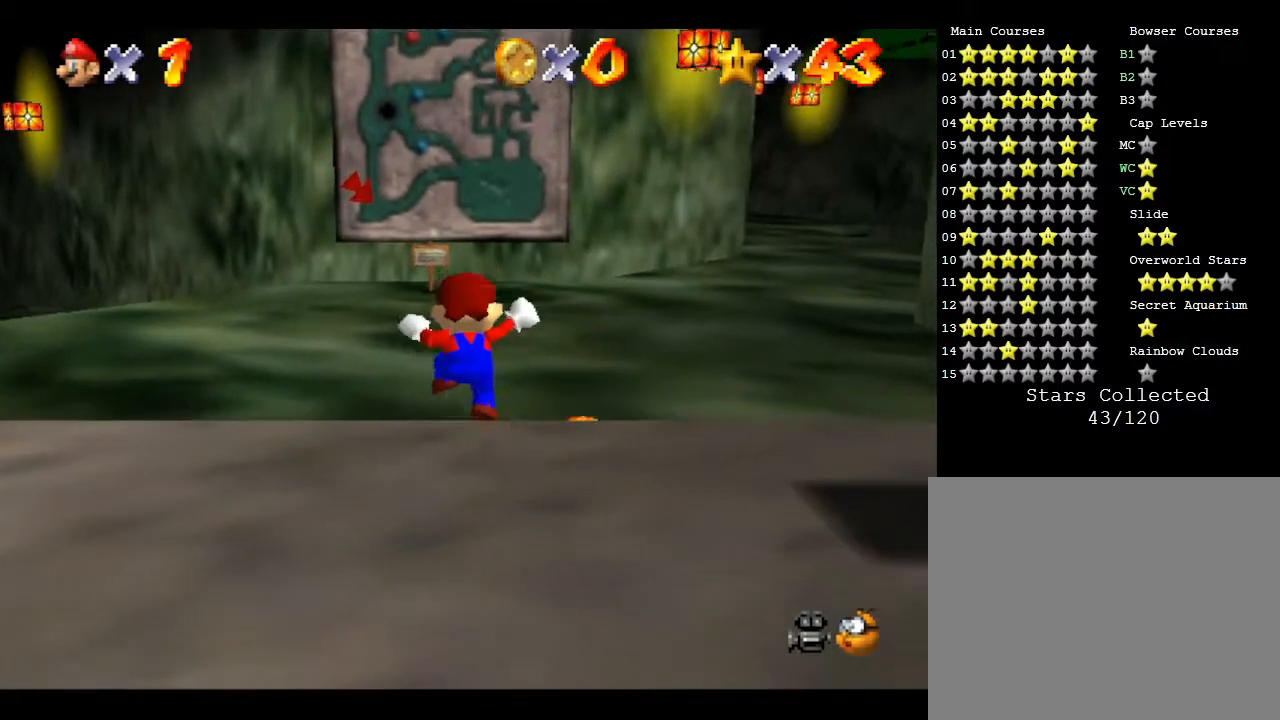
{"buttons": [], "left_stick": "up-left", "events": []}
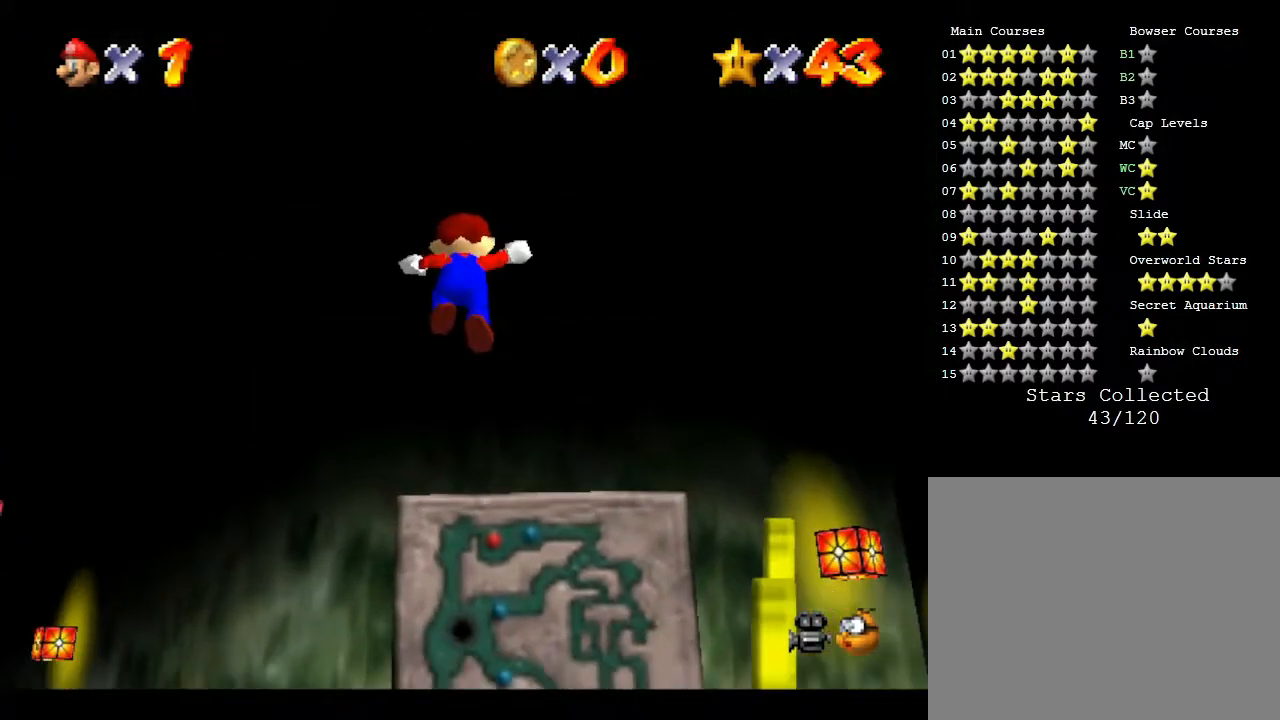
{"buttons": [], "left_stick": "up-left", "events": []}
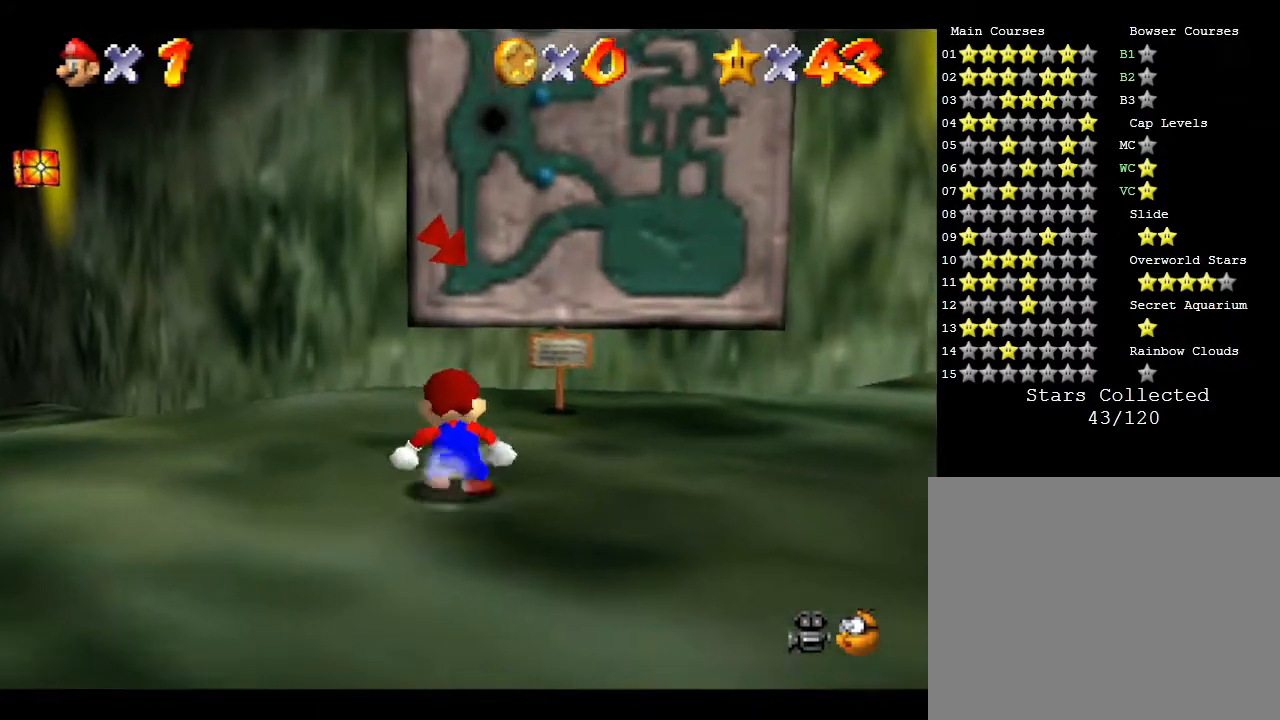
{"buttons": [], "left_stick": "up", "events": [[467, "left_stick", "up"]]}
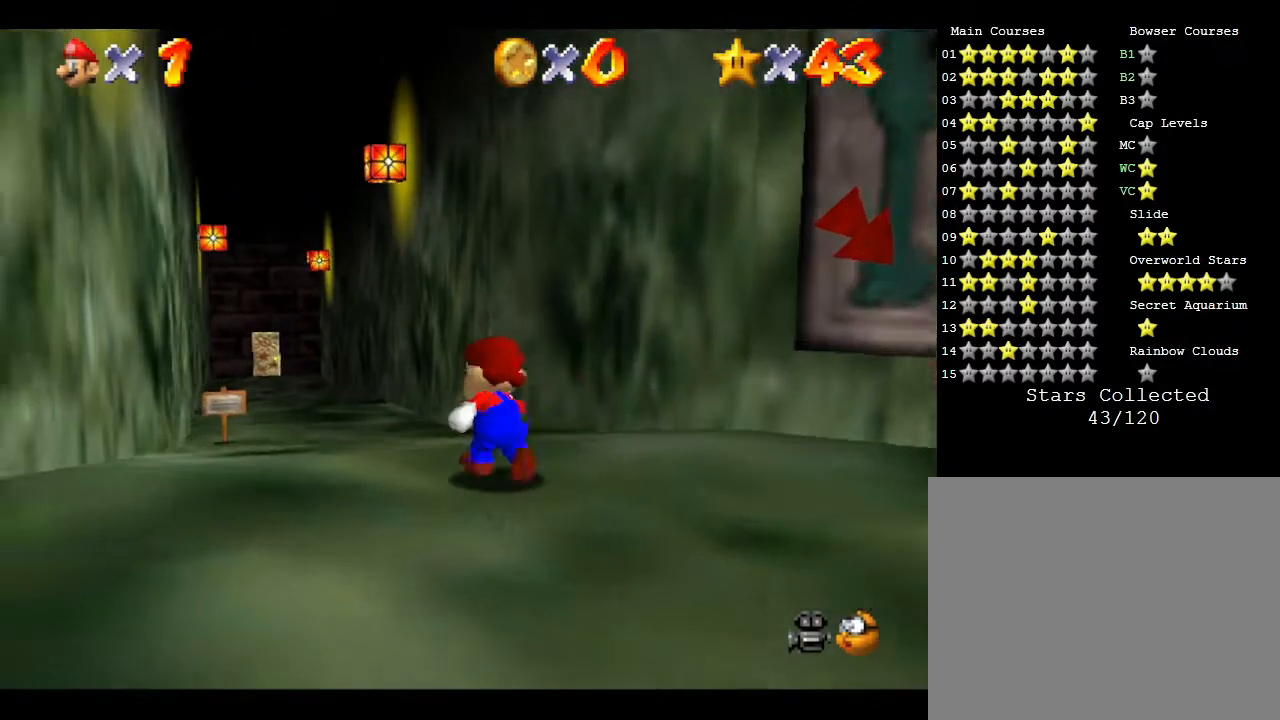
{"buttons": [], "left_stick": "up", "events": []}
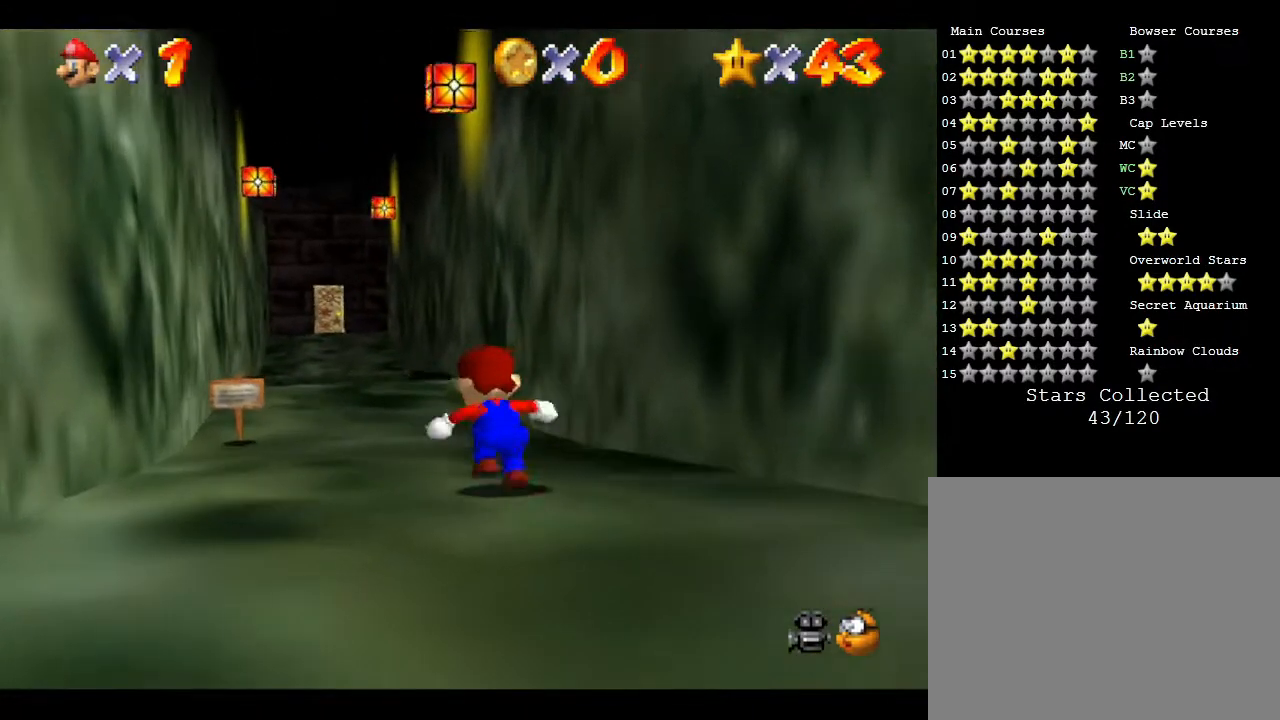
{"buttons": [], "left_stick": "up", "events": []}
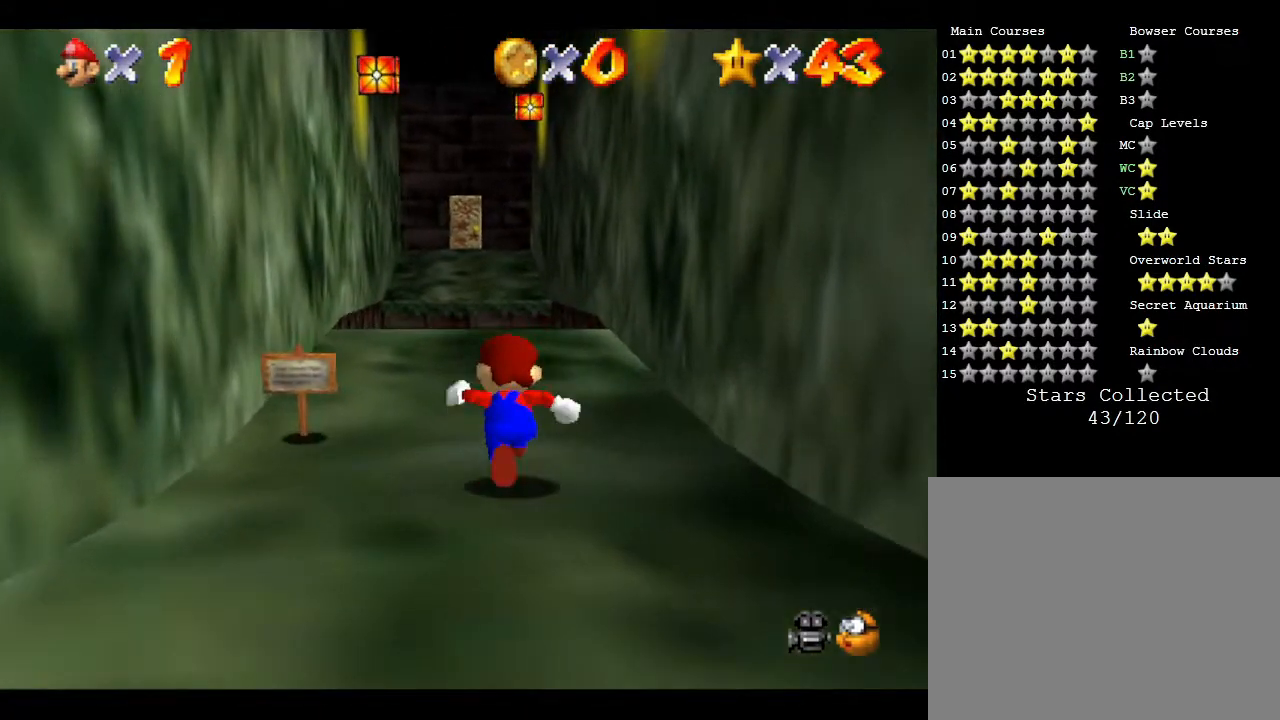
{"buttons": [], "left_stick": "up", "events": []}
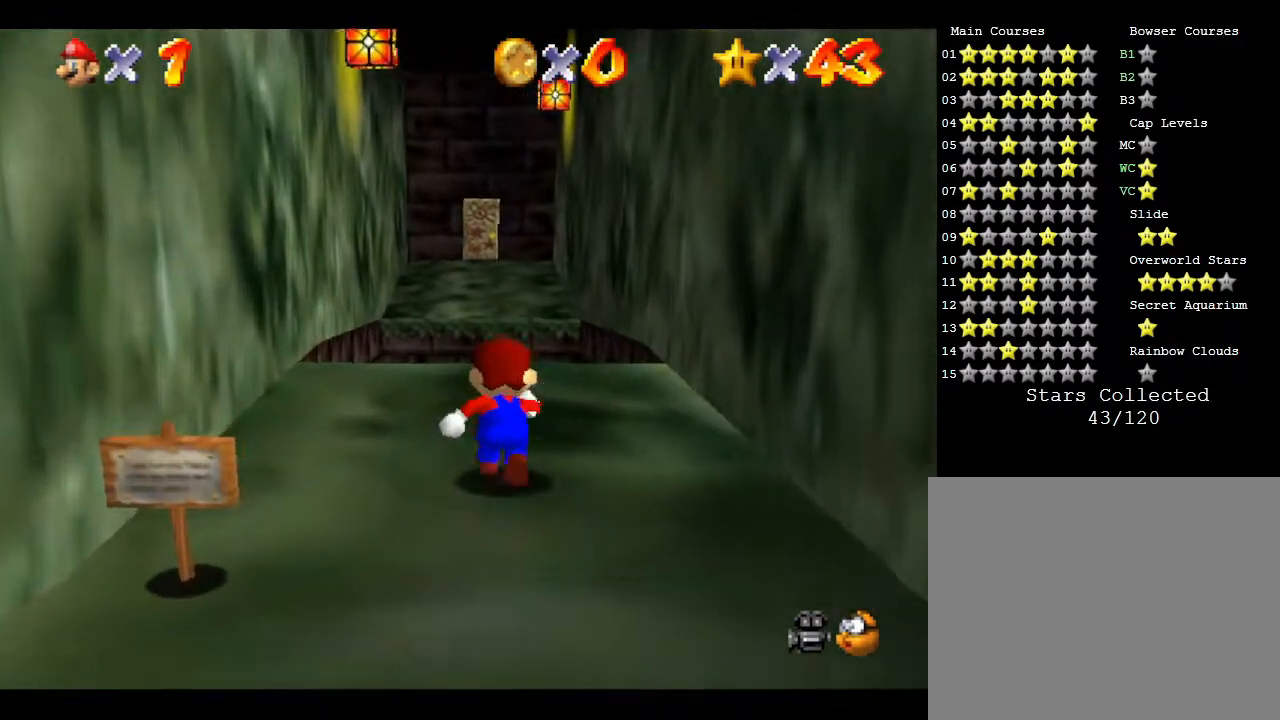
{"buttons": ["A", "Z"], "left_stick": "up", "events": [[383, "Z", "down"], [450, "A", "down"]]}
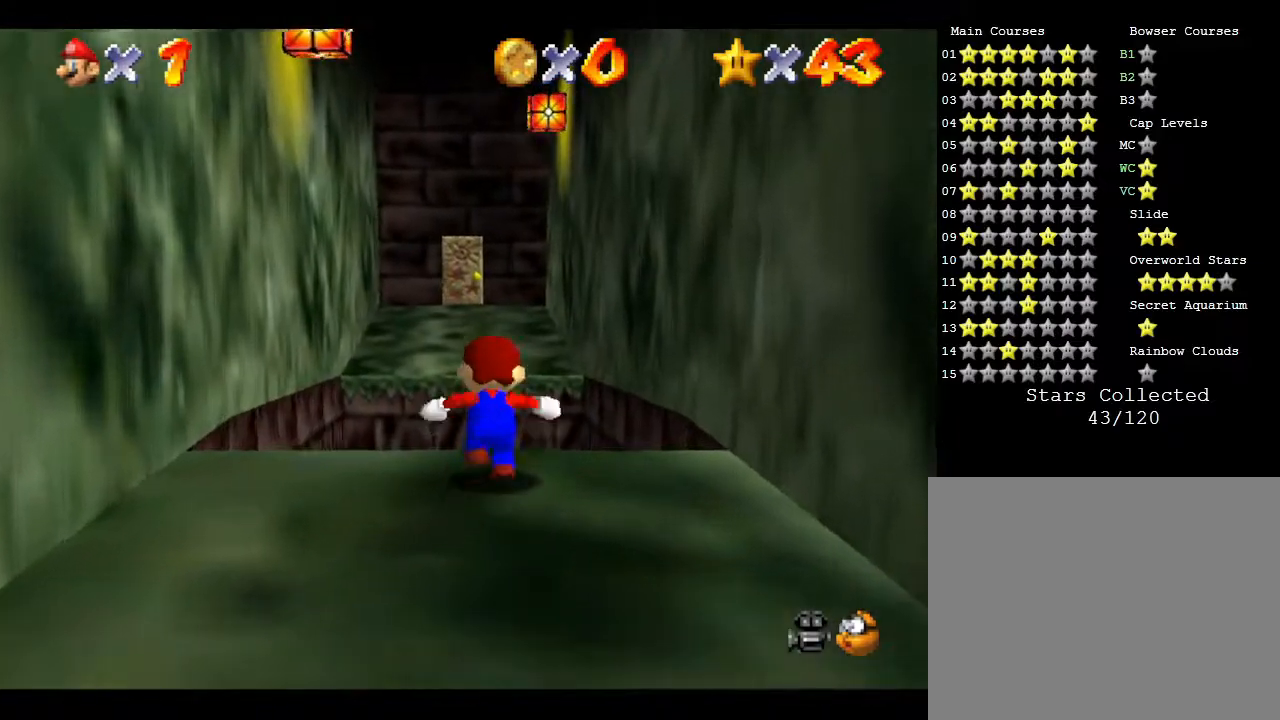
{"buttons": ["Z"], "left_stick": "up", "events": [[500, "A", "up"]]}
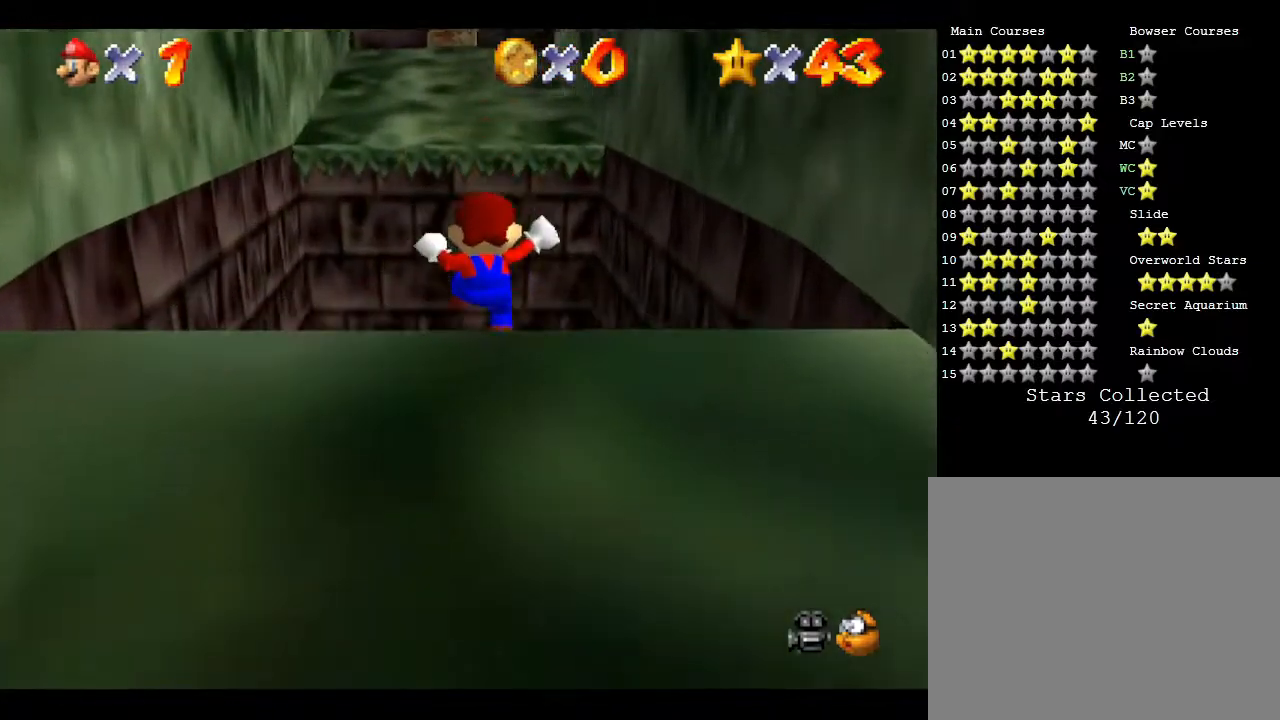
{"buttons": [], "left_stick": "up", "events": [[50, "left_stick", "center"], [150, "left_stick", "up-left"], [183, "Z", "up"], [333, "left_stick", "up"]]}
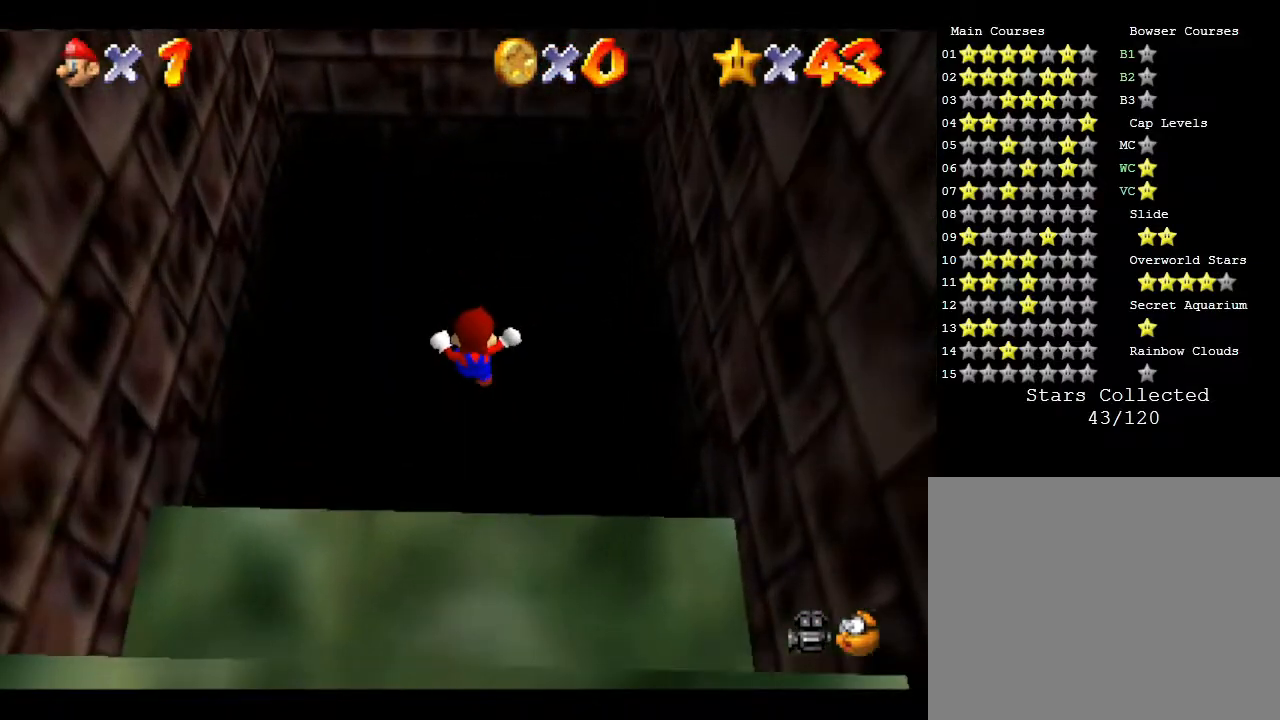
{"buttons": [], "left_stick": "up", "events": []}